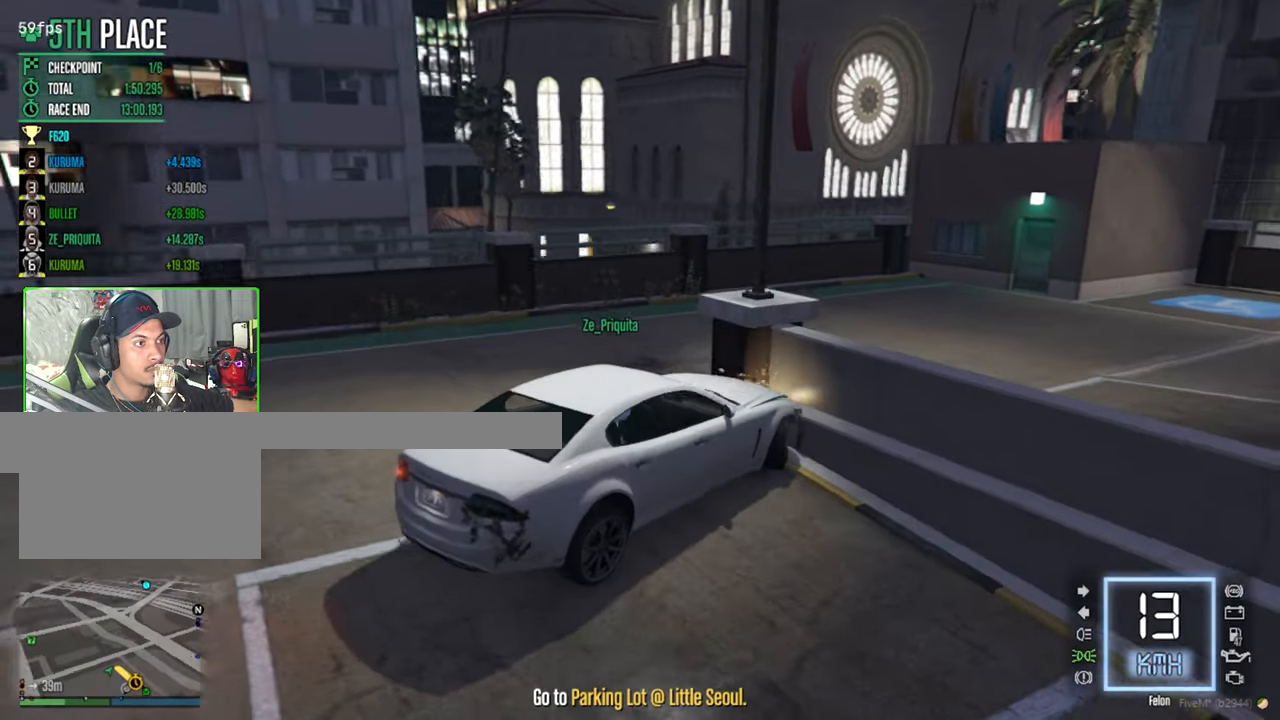
Gameplay with keyboard and mouse; each line is a JSON object with the keys and mouse buttons held at the frame after it. "events" lists presses ("down") and releases ("up") of "1", "2", "3", "4", "5", "a", "alt", "c", "caps_lock", "ctrl", "d", "e", "f", "g", "q", "r", "s", "shift", "space", "t", "tab", "v", "w", "x", "z", "mouse_left", "mouse_wheel" and "mouse_right" between this image and that frame as [ms after this image, input, new state], when the widget could be followed in between. "mouse_left", "mouse_wheel", "mouse_right" = the "left", "wheel", "right" buttons of the "mouse" list. No other keys are recorded. "wheel" means that the mouse wheel is clicked or scrolled. "mouse_move" is the direction in which the mouse moves at that frame (one of eight, or "still"), when it could be read.
{"keys": ["d", "s"], "mouse": [], "mouse_move": "still", "events": [[100, "s", "down"], [200, "a", "up"], [283, "d", "down"]]}
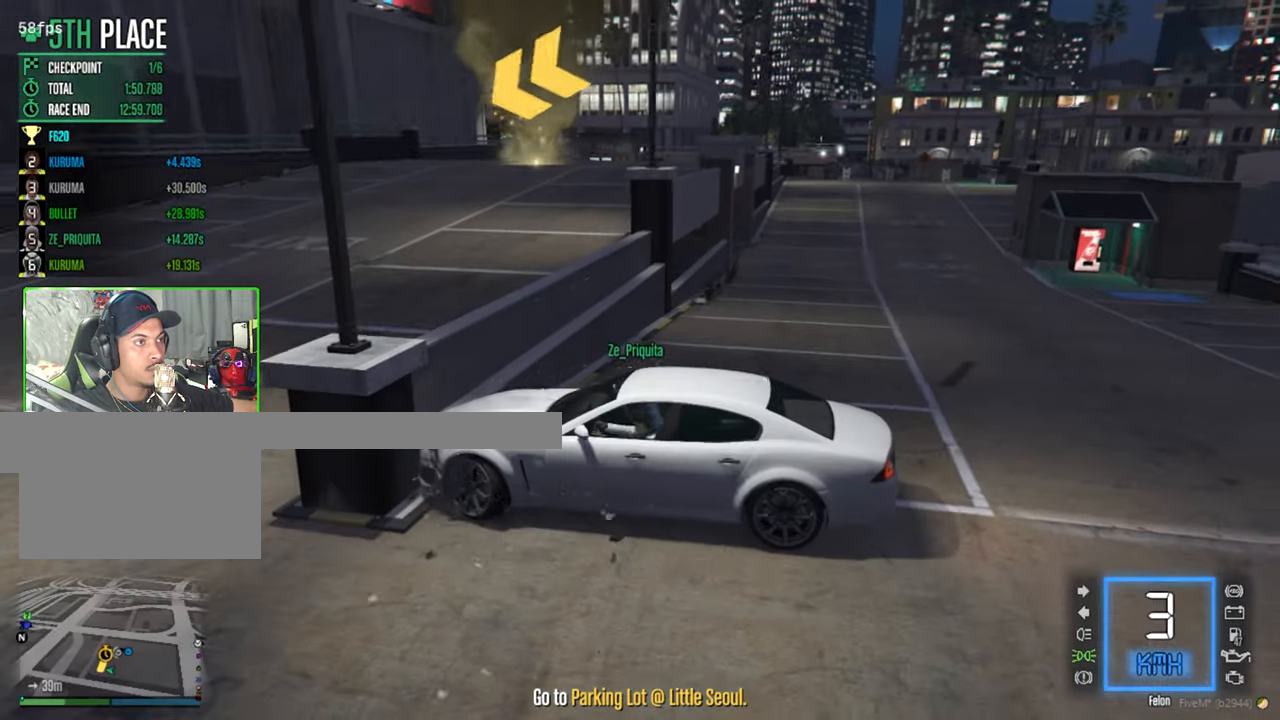
{"keys": ["d", "s"], "mouse": [], "mouse_move": "still", "events": []}
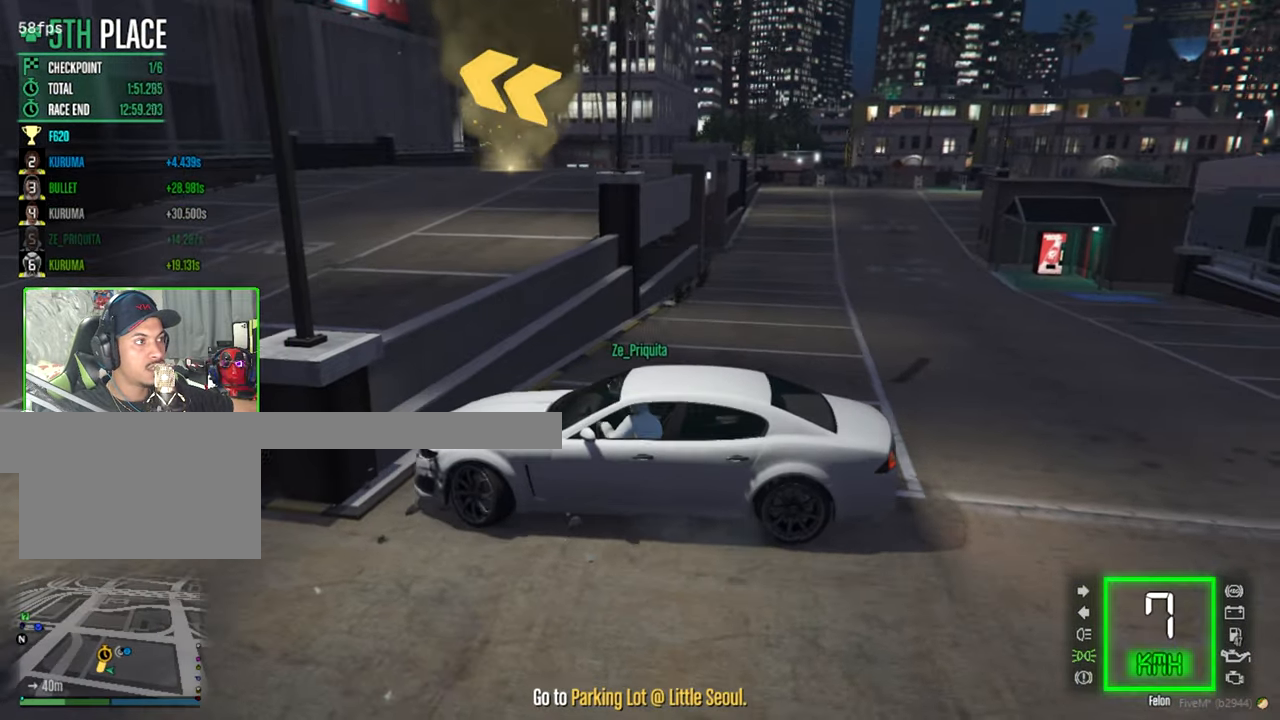
{"keys": ["a", "w"], "mouse": [], "mouse_move": "still", "events": [[183, "a", "down"], [233, "s", "up"], [267, "d", "up"], [417, "w", "down"]]}
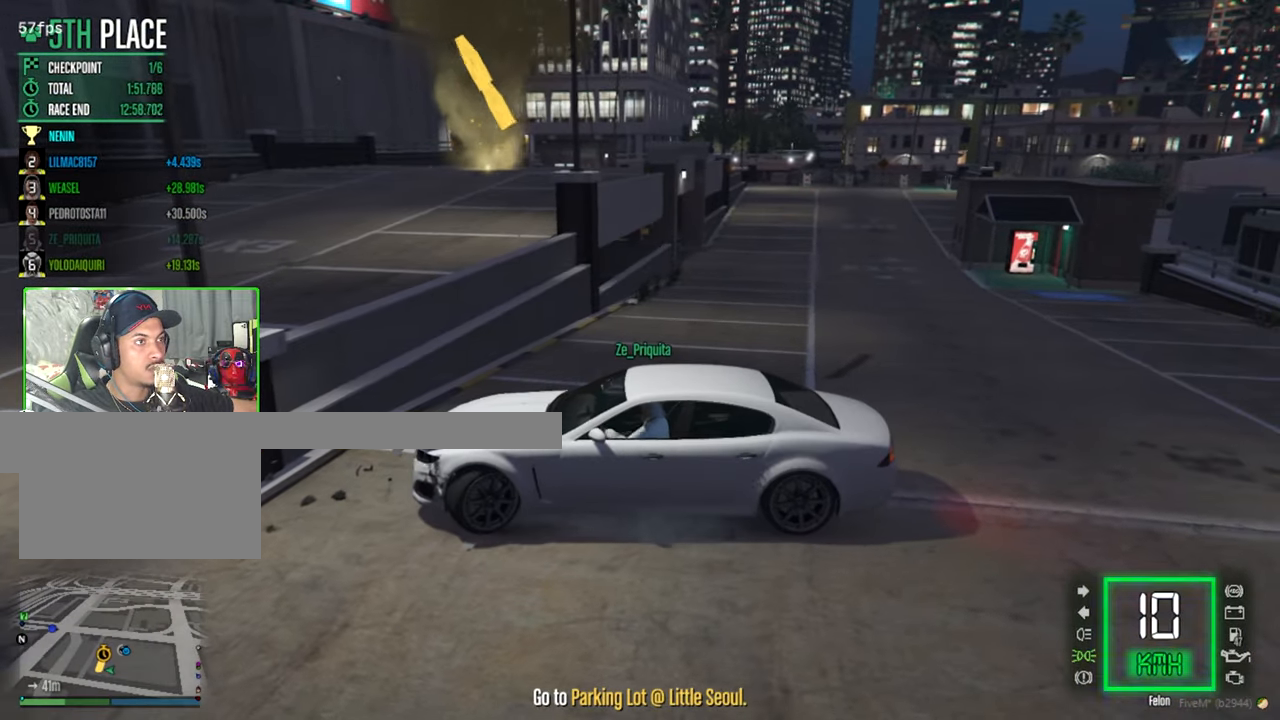
{"keys": ["w"], "mouse": [], "mouse_move": "still", "events": [[383, "a", "up"]]}
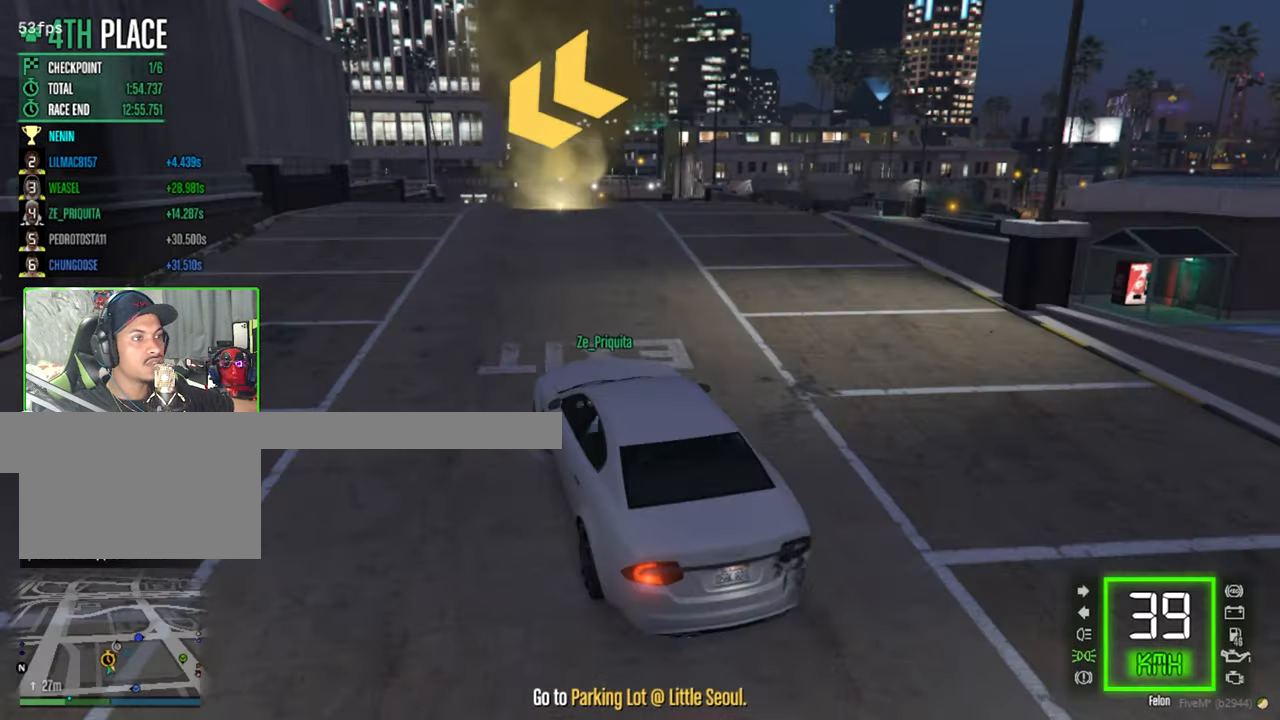
{"keys": ["w"], "mouse": [], "mouse_move": "still", "events": [[150, "d", "down"], [250, "d", "up"]]}
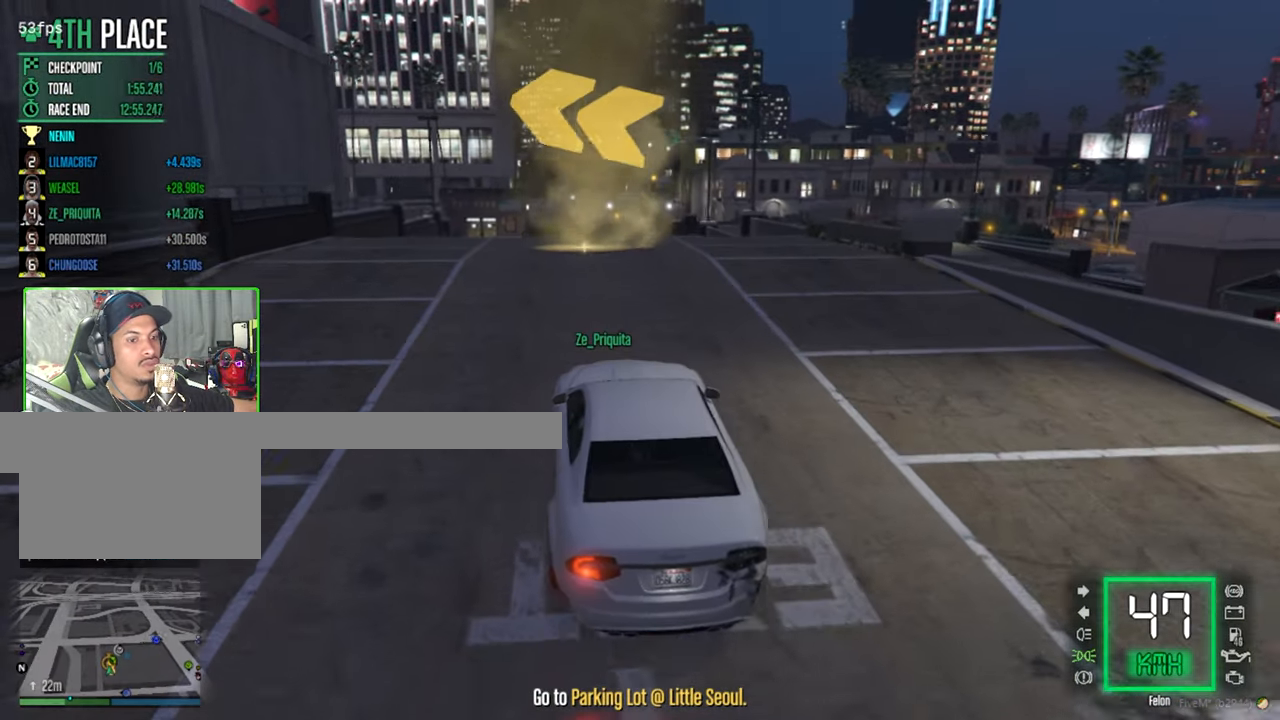
{"keys": ["w"], "mouse": [], "mouse_move": "still", "events": []}
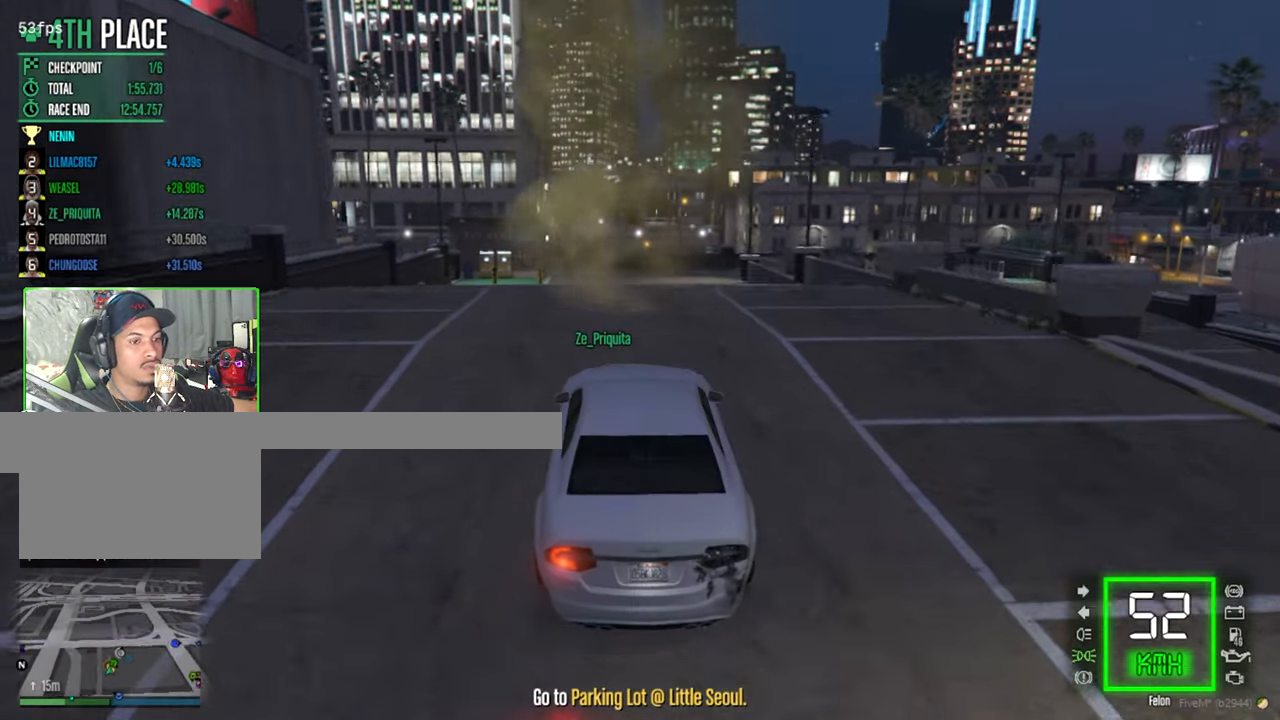
{"keys": [], "mouse": [], "mouse_move": "still", "events": [[333, "w", "up"]]}
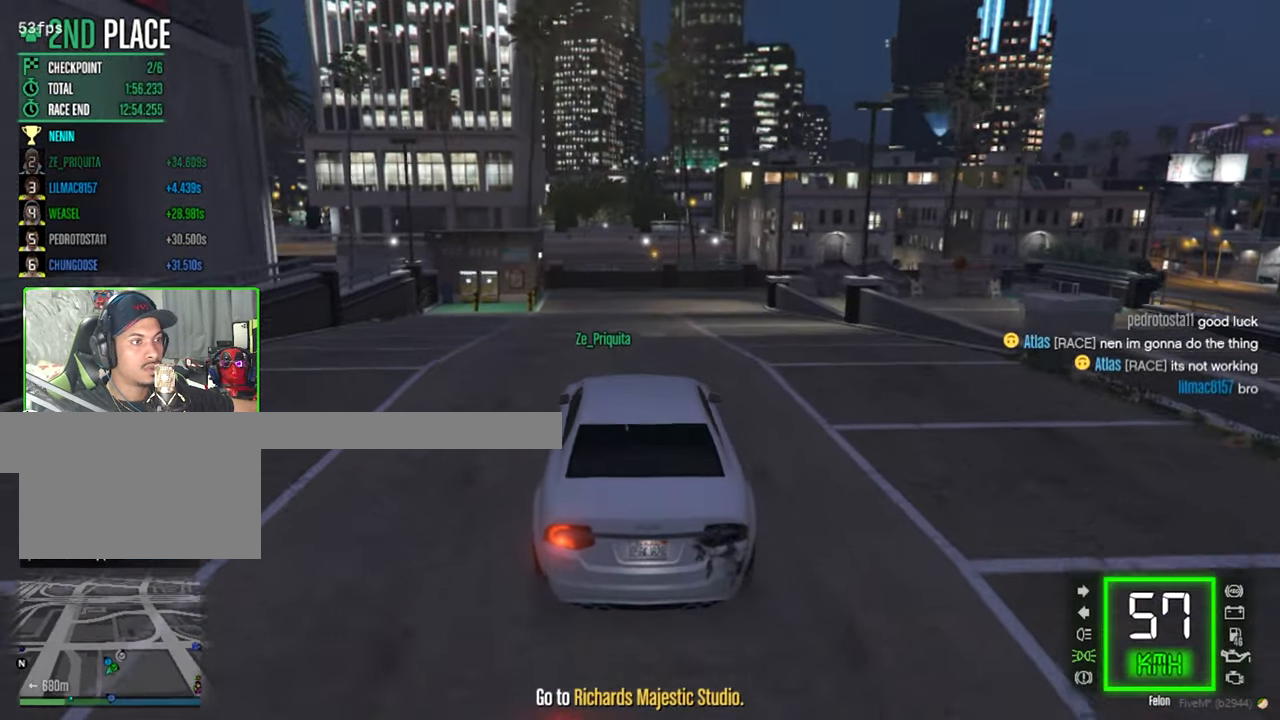
{"keys": [], "mouse": [], "mouse_move": "still", "events": [[334, "s", "down"], [400, "s", "up"]]}
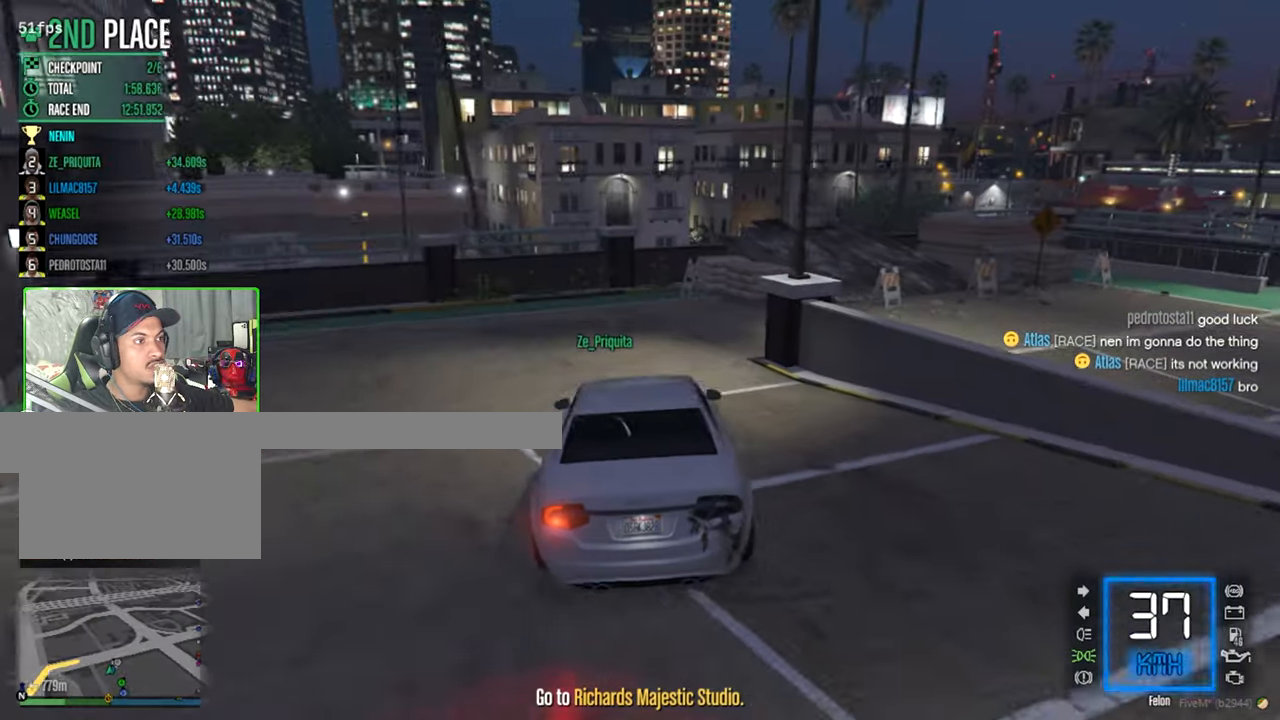
{"keys": ["d", "w"], "mouse": [], "mouse_move": "right", "events": [[367, "d", "down"], [500, "w", "down"]]}
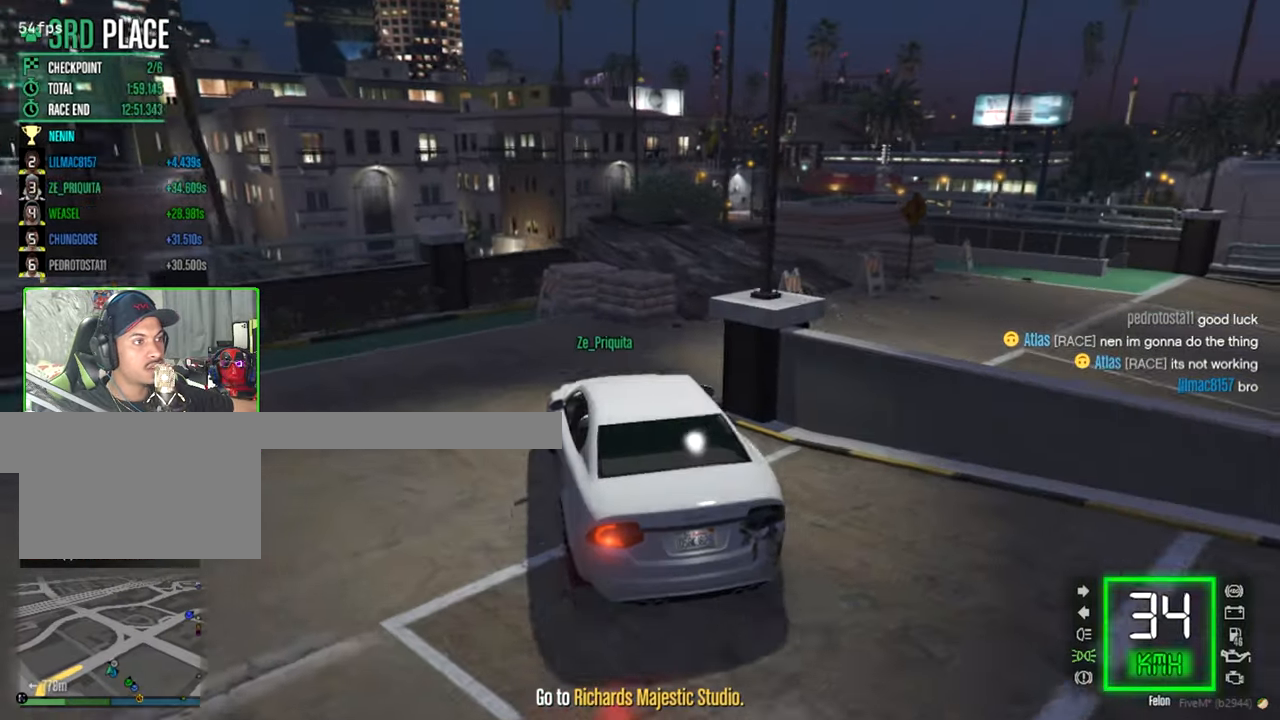
{"keys": ["a", "w"], "mouse": [], "mouse_move": "still", "events": [[100, "d", "up"], [184, "d", "down"], [334, "d", "up"], [484, "a", "down"]]}
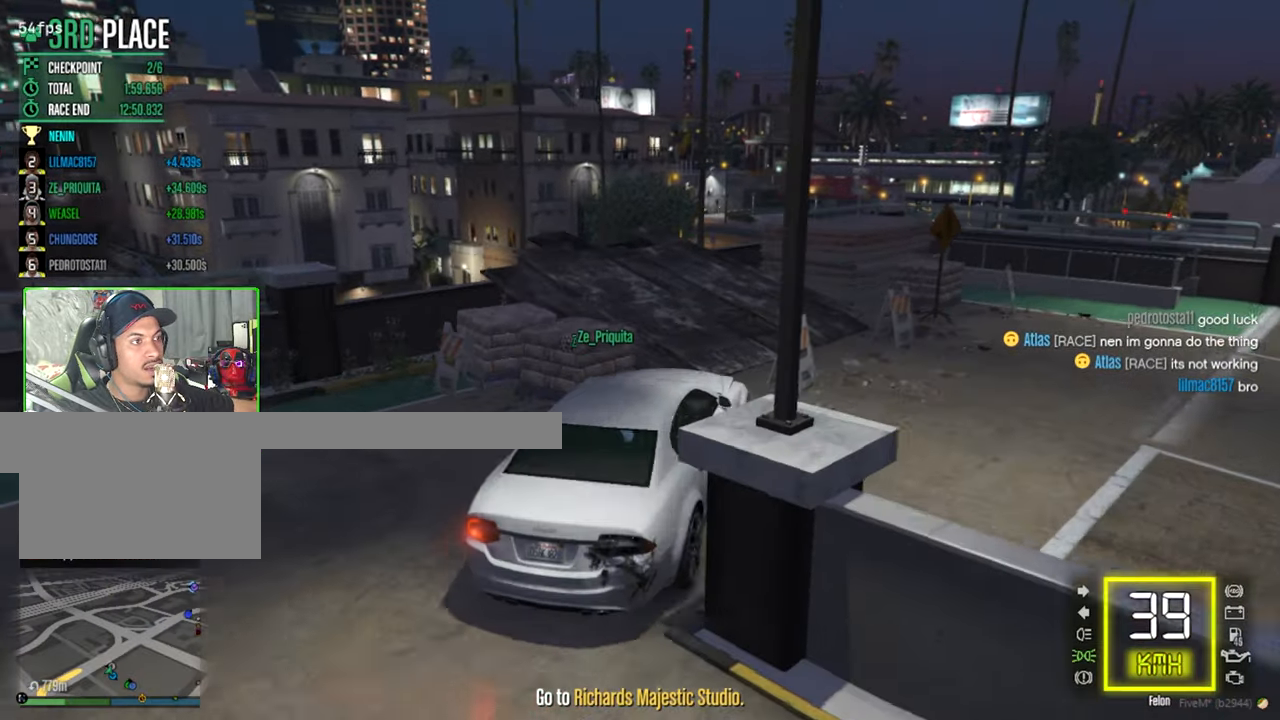
{"keys": ["a", "w"], "mouse": [], "mouse_move": "still", "events": [[67, "w", "up"], [300, "a", "up"], [300, "w", "down"], [434, "a", "down"]]}
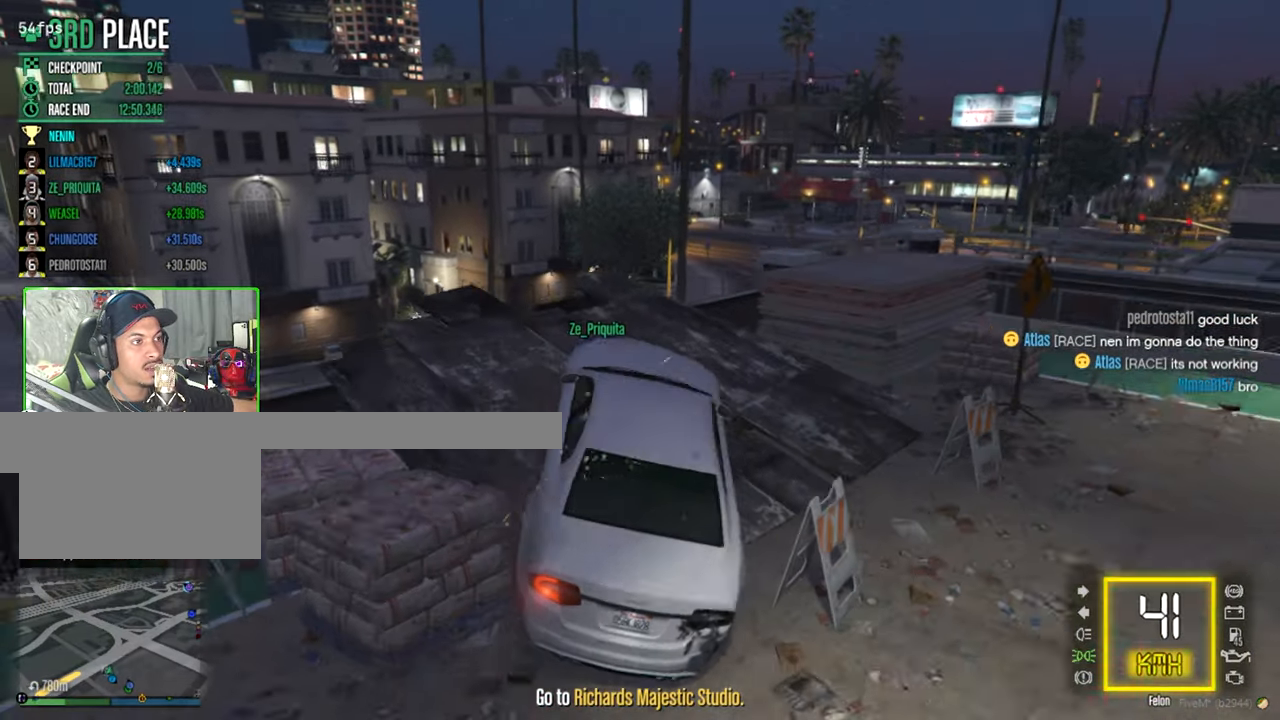
{"keys": ["w"], "mouse": [], "mouse_move": "left", "events": [[84, "a", "up"], [217, "d", "down"], [484, "d", "up"]]}
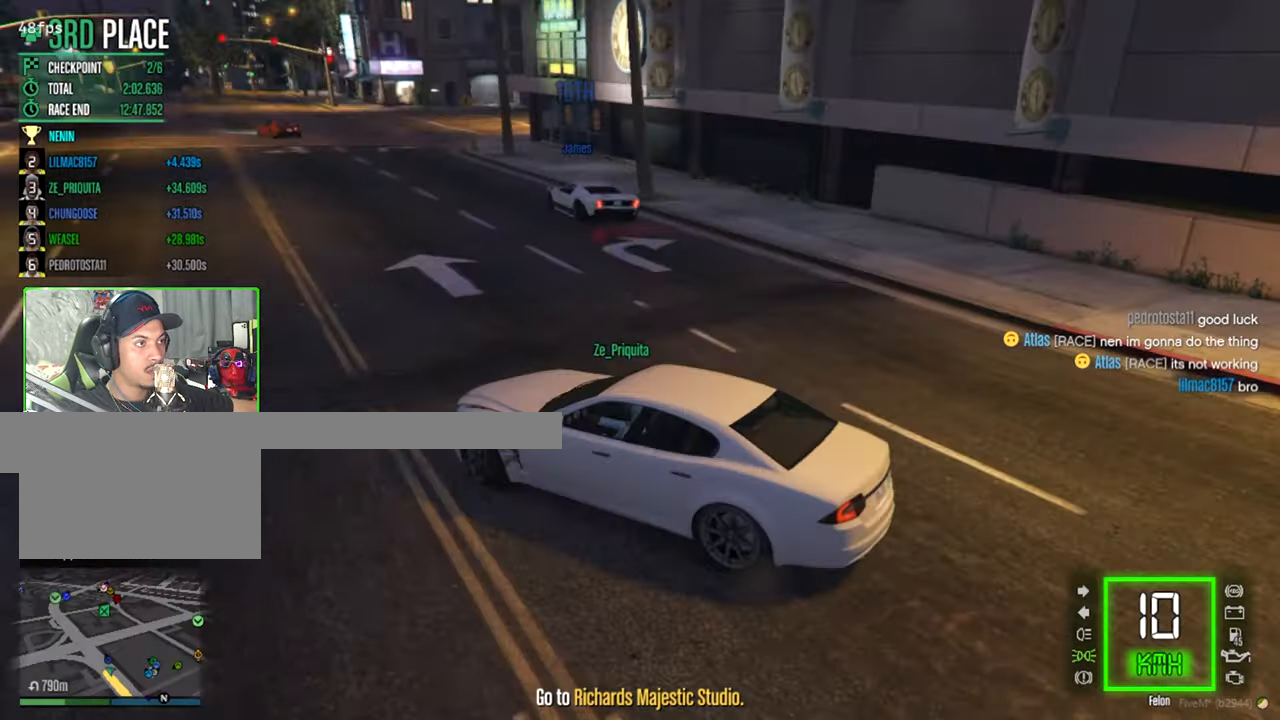
{"keys": [], "mouse": [], "mouse_move": "still", "events": [[184, "shift", "down"], [417, "f", "down"], [417, "shift", "up"], [500, "f", "up"], [500, "w", "up"]]}
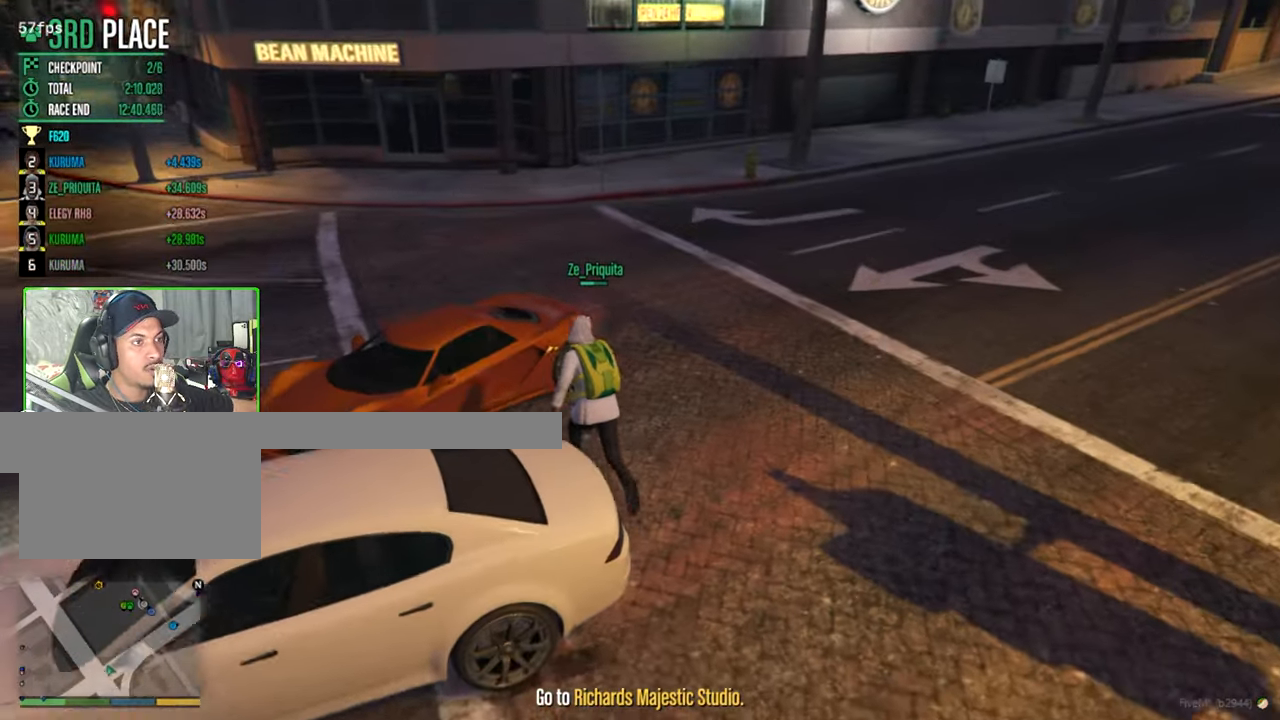
{"keys": [], "mouse": [], "mouse_move": "right", "events": [[100, "f", "down"], [150, "f", "up"], [300, "f", "down"], [384, "f", "up"]]}
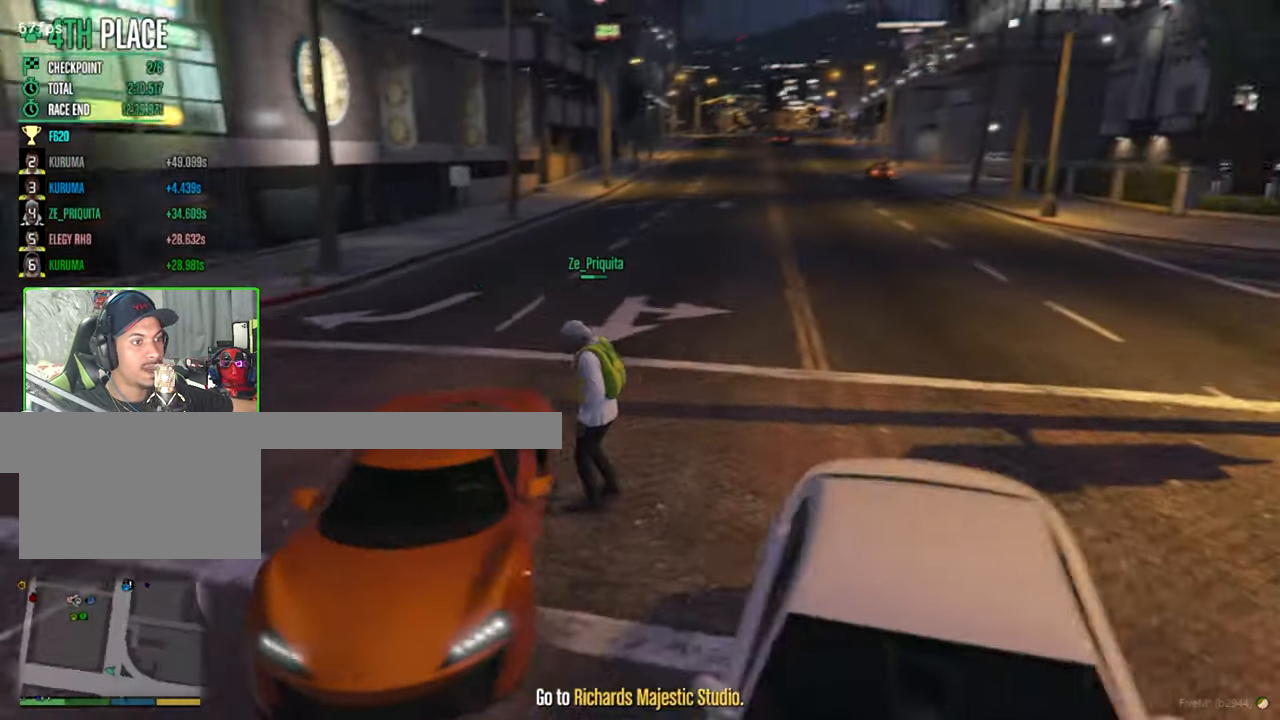
{"keys": [], "mouse": [], "events": []}
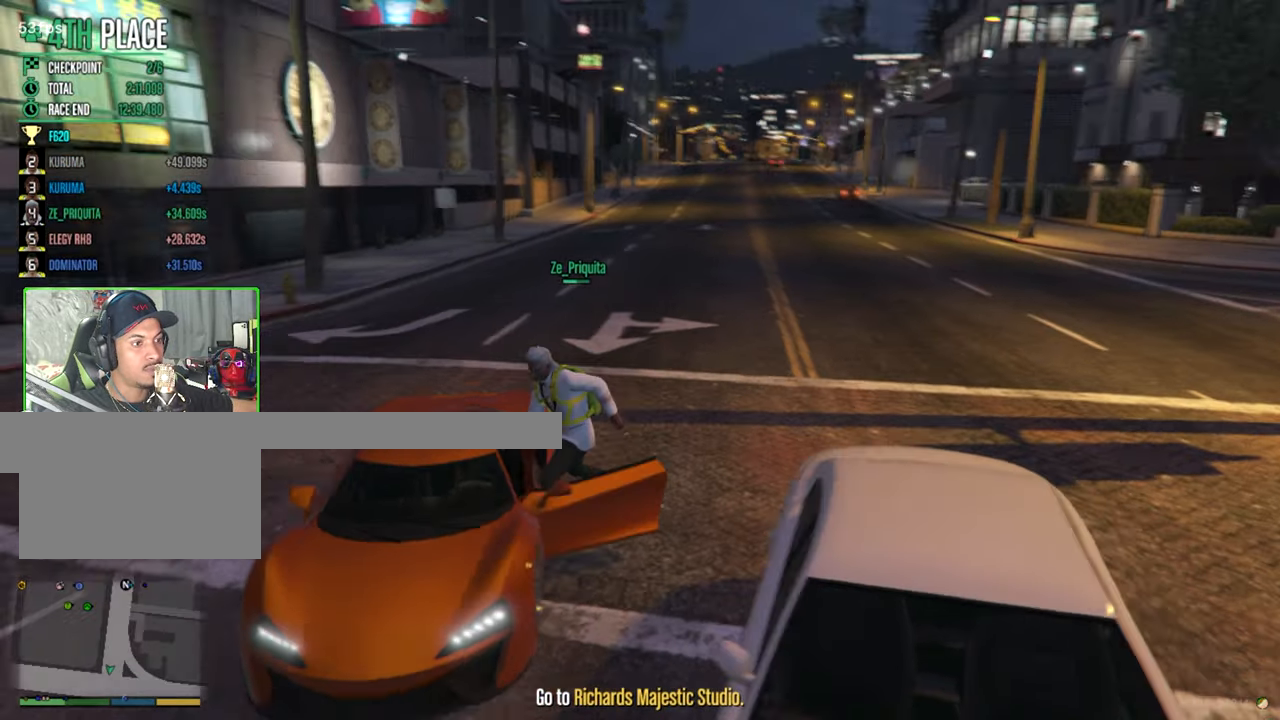
{"keys": ["w"], "mouse": [], "events": [[467, "w", "down"]]}
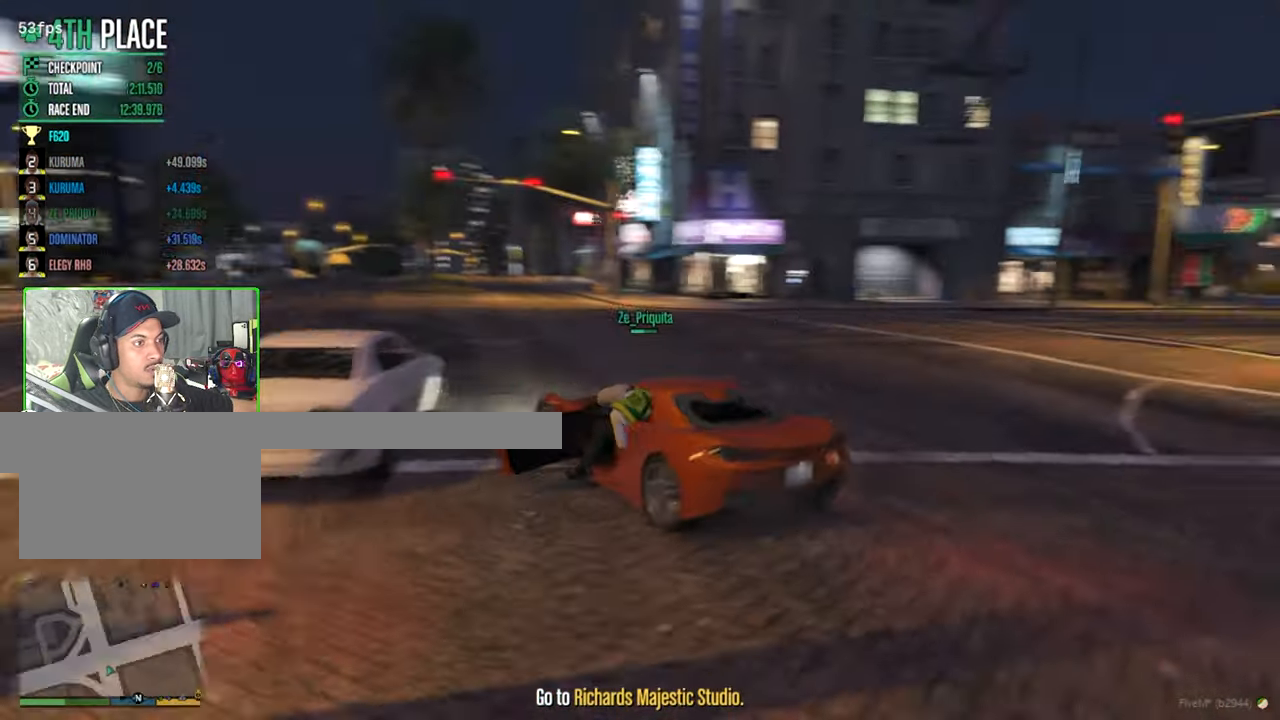
{"keys": ["w"], "mouse": [], "mouse_move": "still", "events": []}
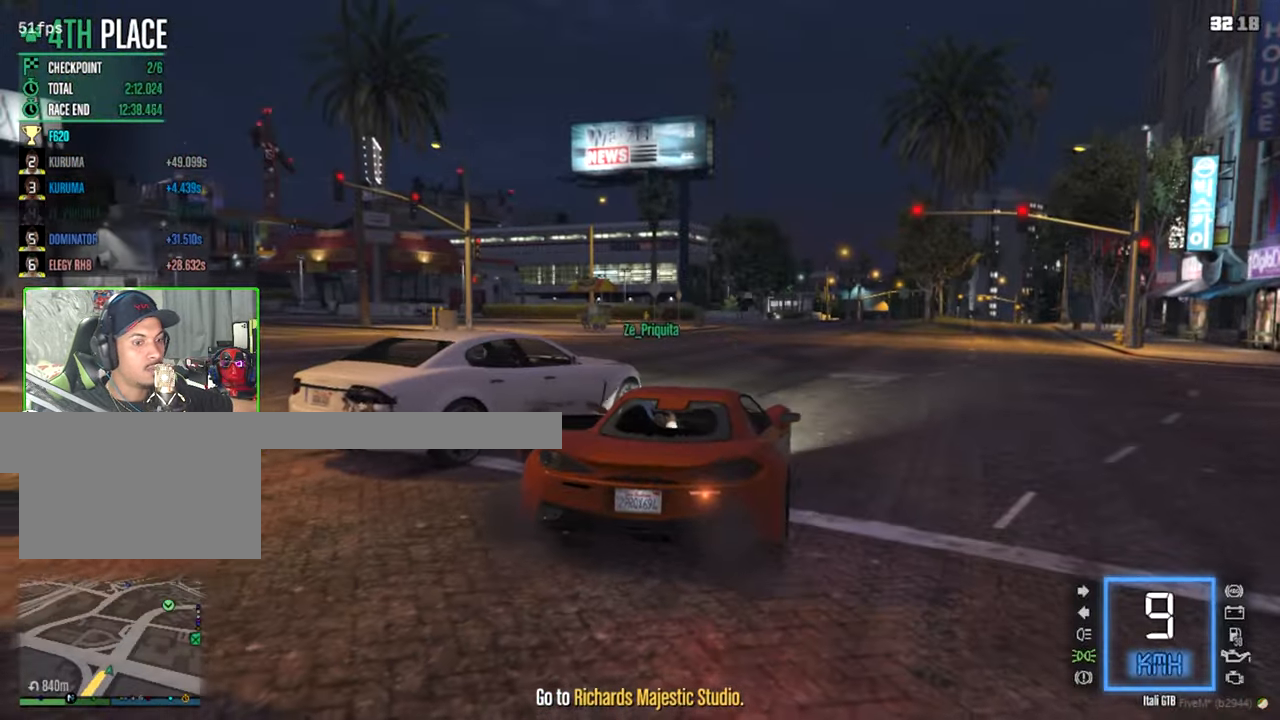
{"keys": ["a", "w"], "mouse": [], "mouse_move": "left", "events": [[166, "d", "down"], [300, "d", "up"], [450, "a", "down"]]}
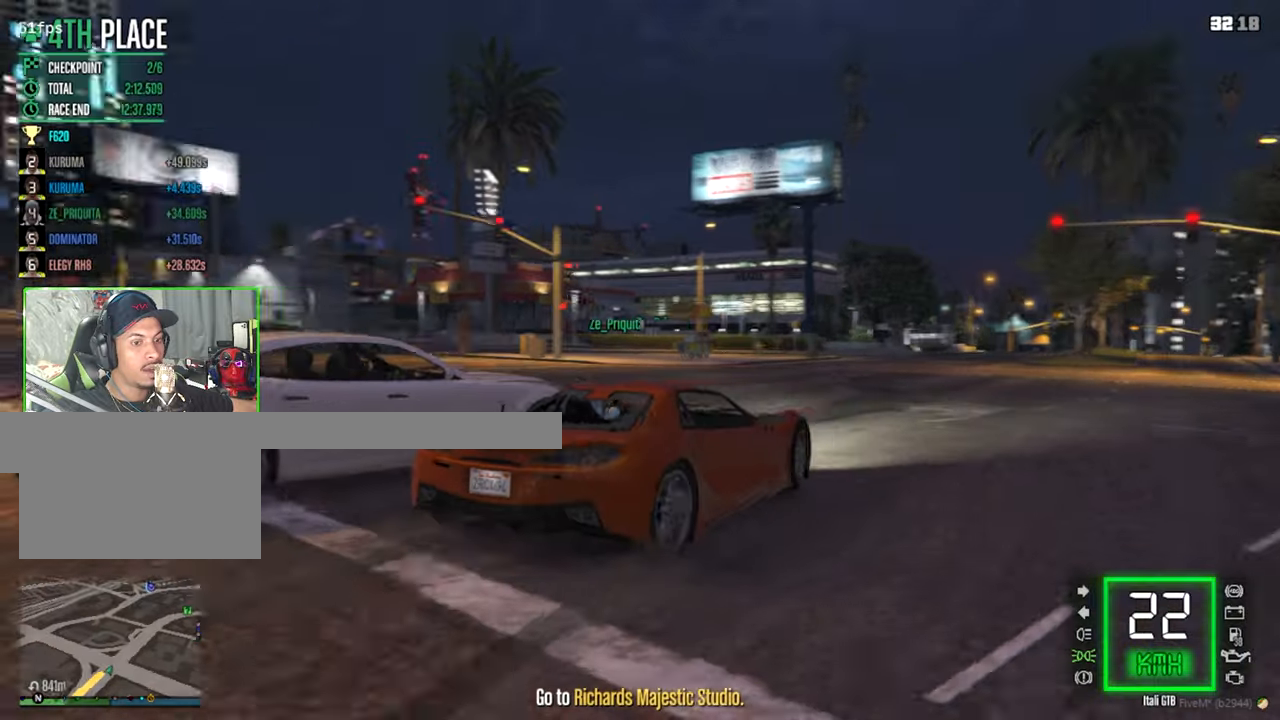
{"keys": ["a", "w"], "mouse": [], "mouse_move": "still", "events": []}
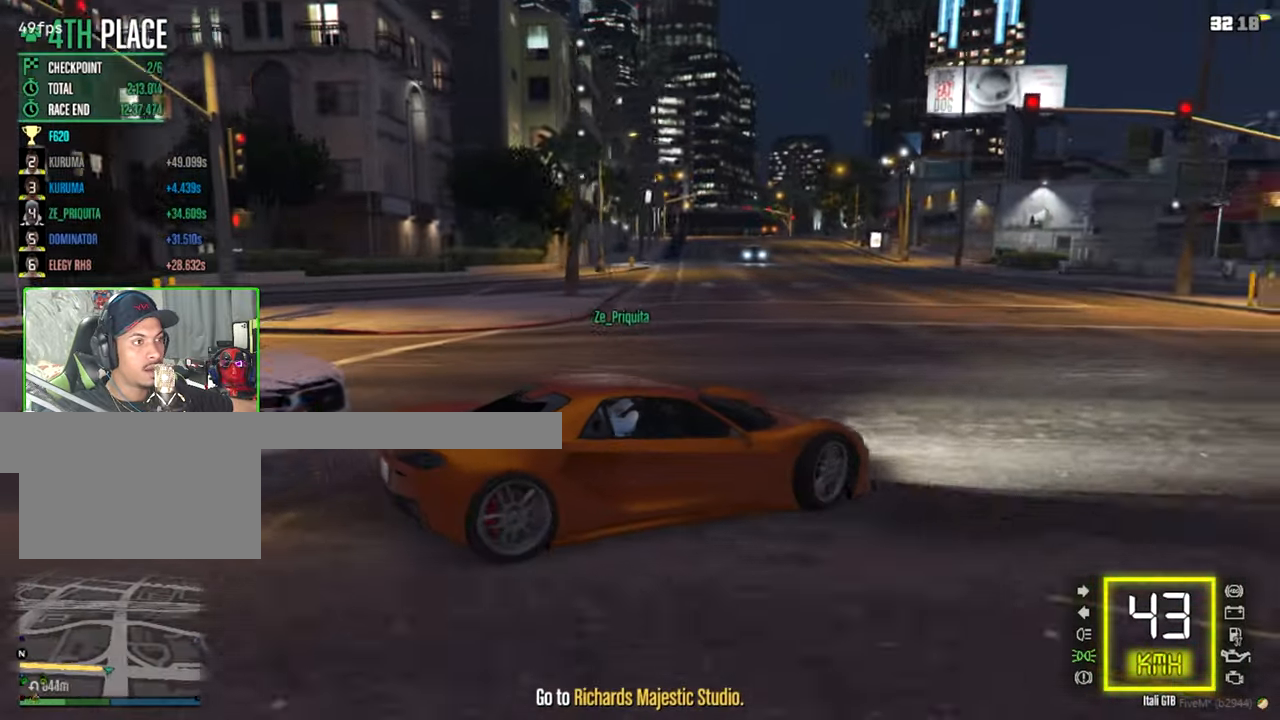
{"keys": ["a", "w"], "mouse": [], "mouse_move": "still", "events": [[66, "w", "up"], [483, "w", "down"]]}
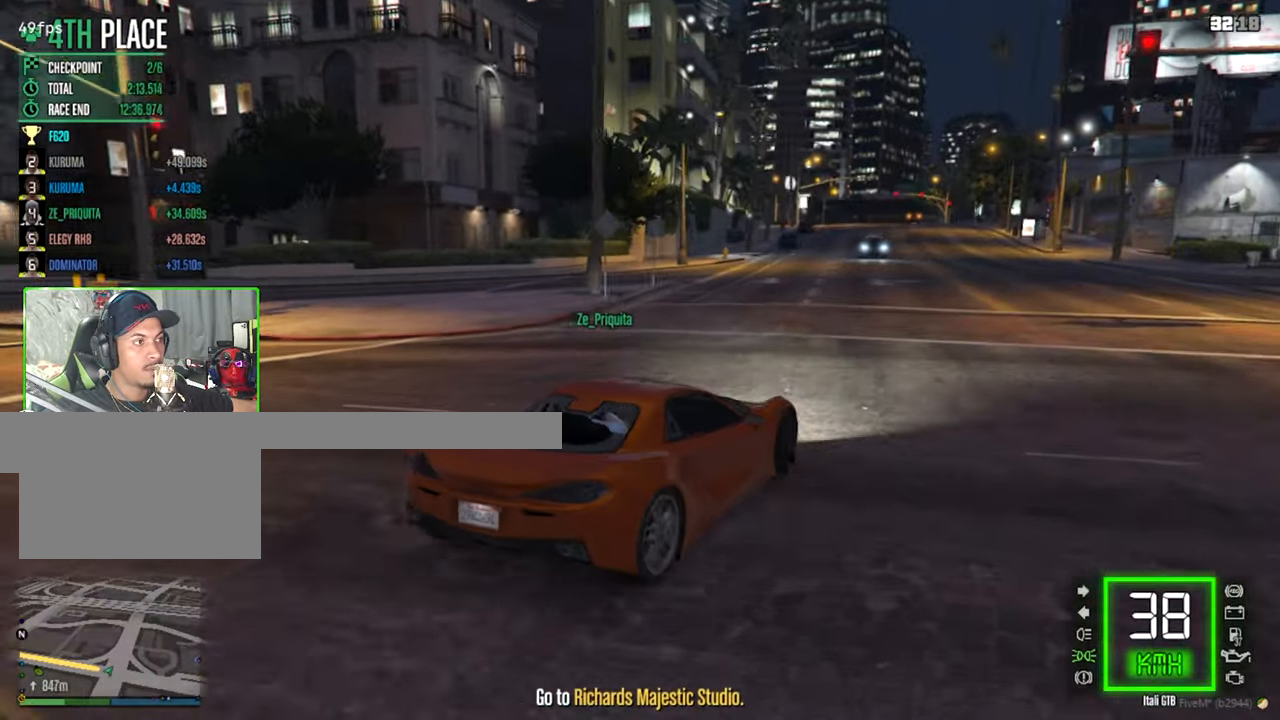
{"keys": ["a", "w"], "mouse": [], "mouse_move": "down-right", "events": []}
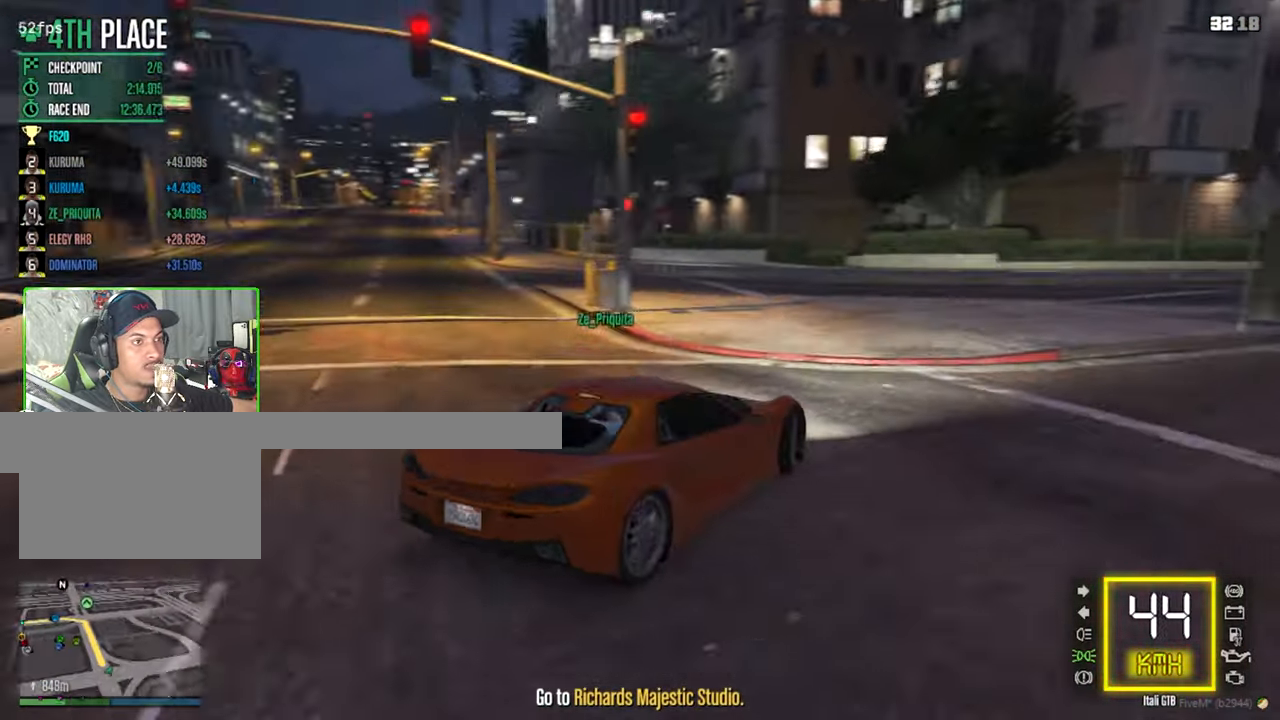
{"keys": ["a", "w"], "mouse": [], "mouse_move": "still", "events": []}
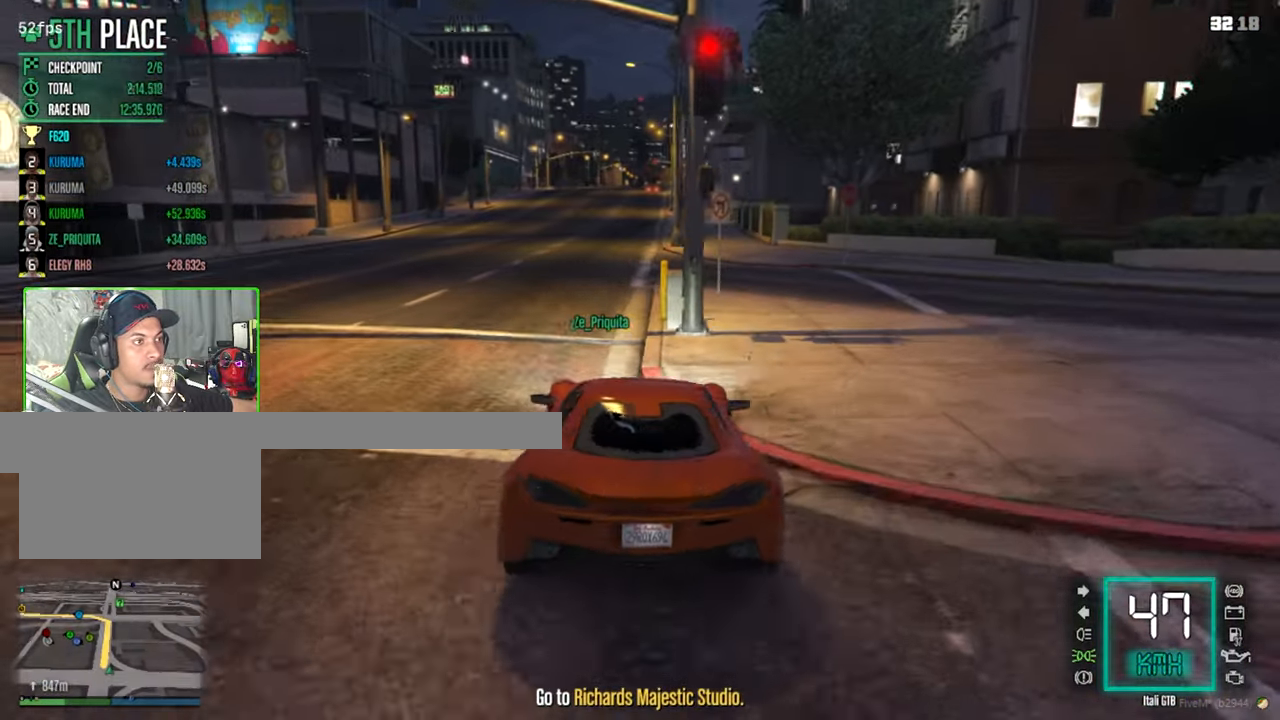
{"keys": ["w"], "mouse": [], "mouse_move": "still", "events": [[100, "a", "up"], [200, "d", "down"], [333, "d", "up"]]}
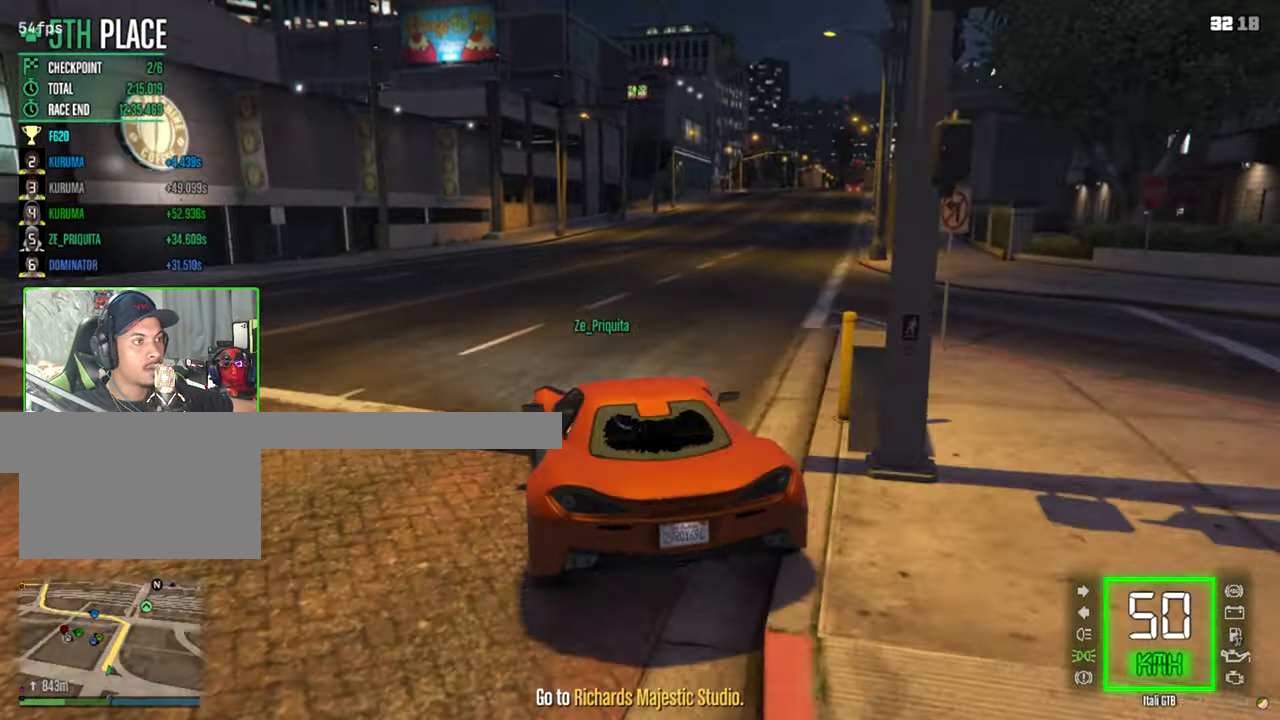
{"keys": ["w"], "mouse": [], "mouse_move": "still", "events": [[33, "shift", "down"], [166, "shift", "up"], [400, "d", "down"], [500, "d", "up"]]}
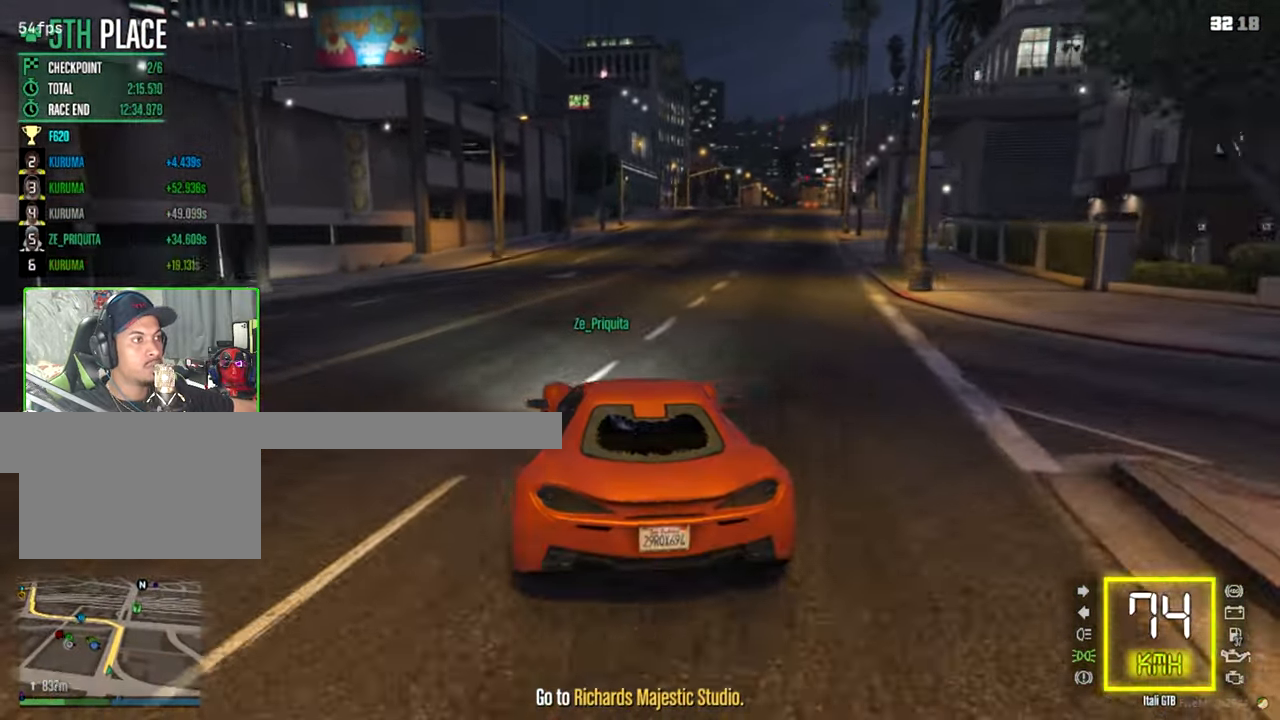
{"keys": ["w"], "mouse": [], "mouse_move": "still", "events": [[233, "shift", "down"], [416, "shift", "up"]]}
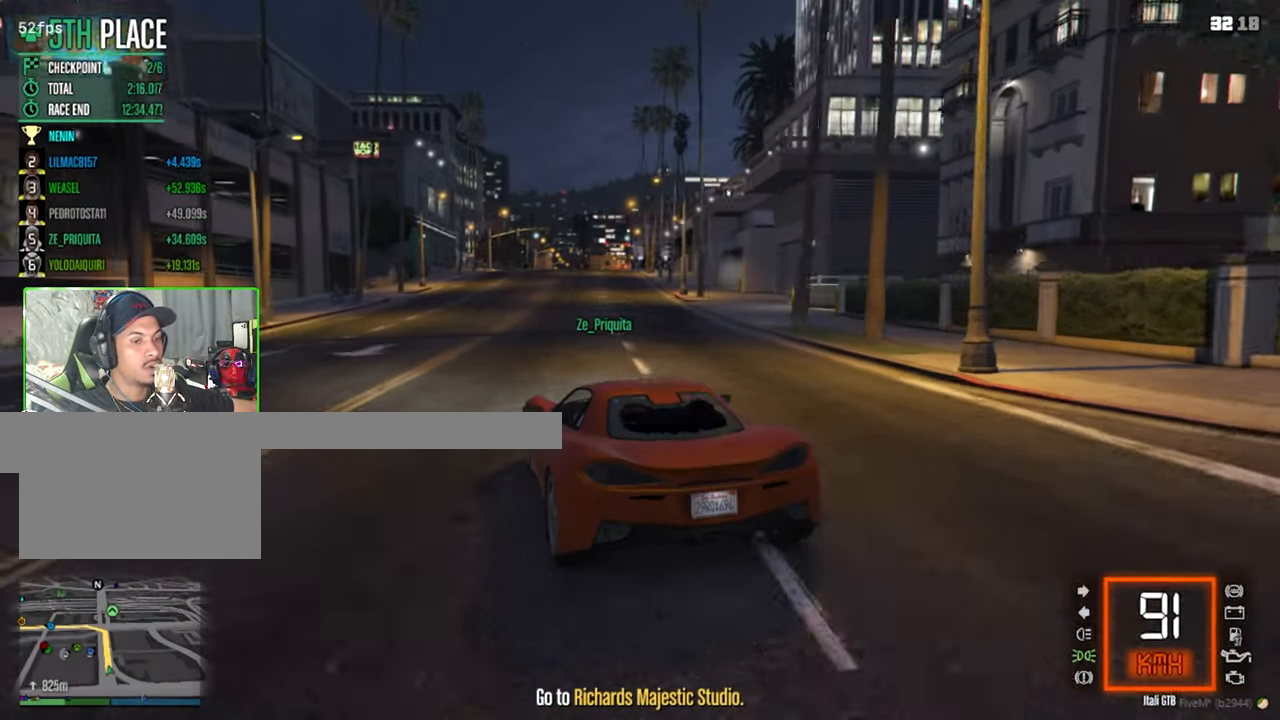
{"keys": ["w"], "mouse": [], "mouse_move": "still", "events": [[383, "d", "down"], [483, "d", "up"]]}
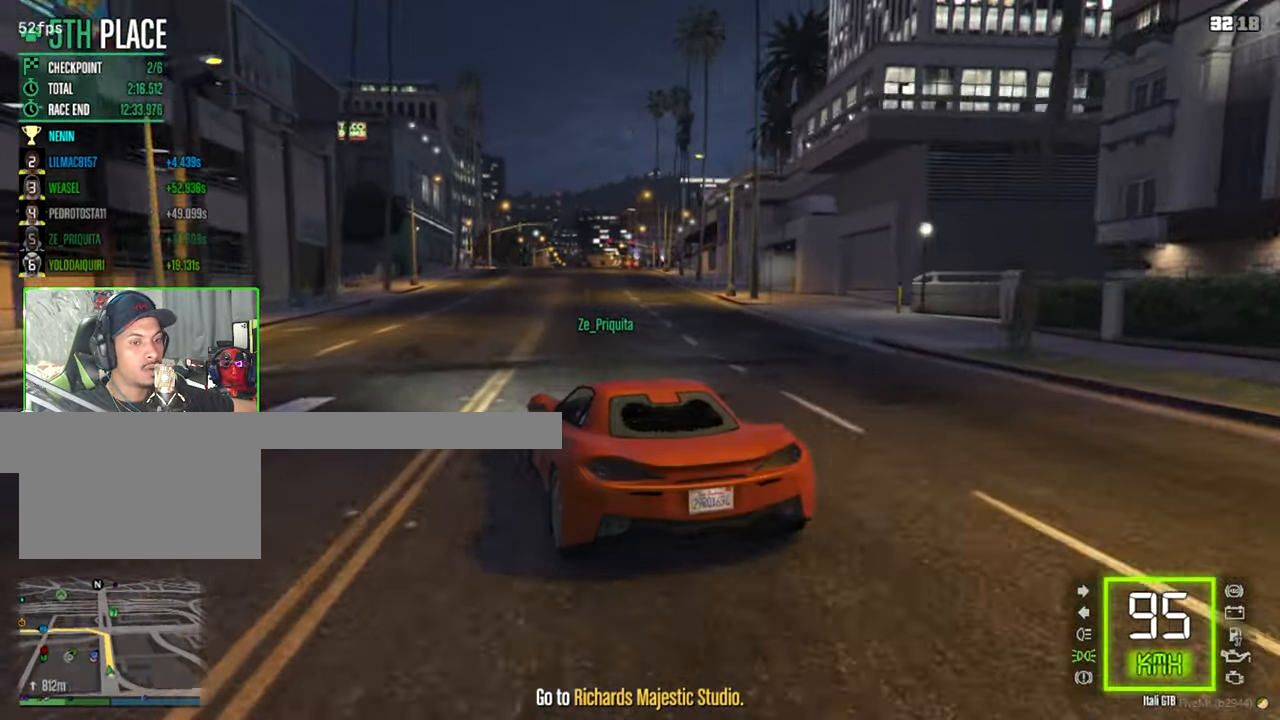
{"keys": ["d", "w"], "mouse": [], "mouse_move": "still", "events": [[116, "shift", "down"], [216, "shift", "up"], [500, "d", "down"]]}
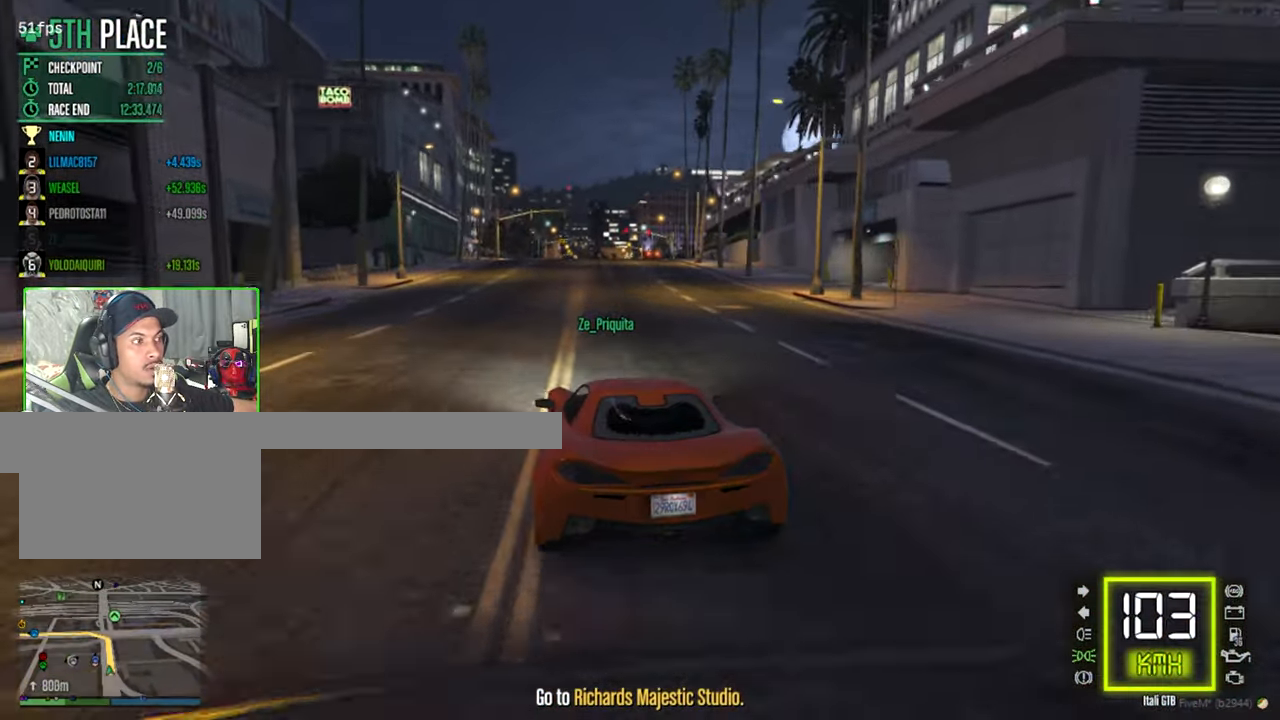
{"keys": ["w"], "mouse": [], "mouse_move": "still", "events": [[33, "d", "up"]]}
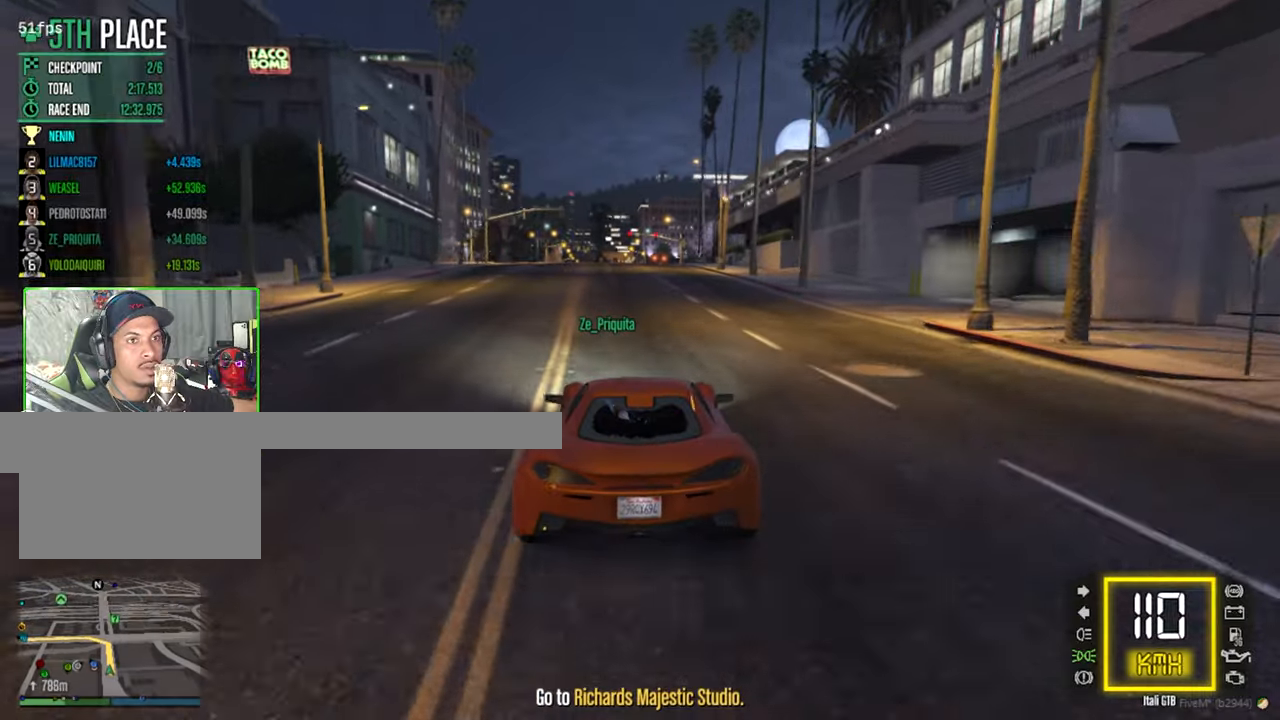
{"keys": ["w"], "mouse": [], "mouse_move": "still", "events": []}
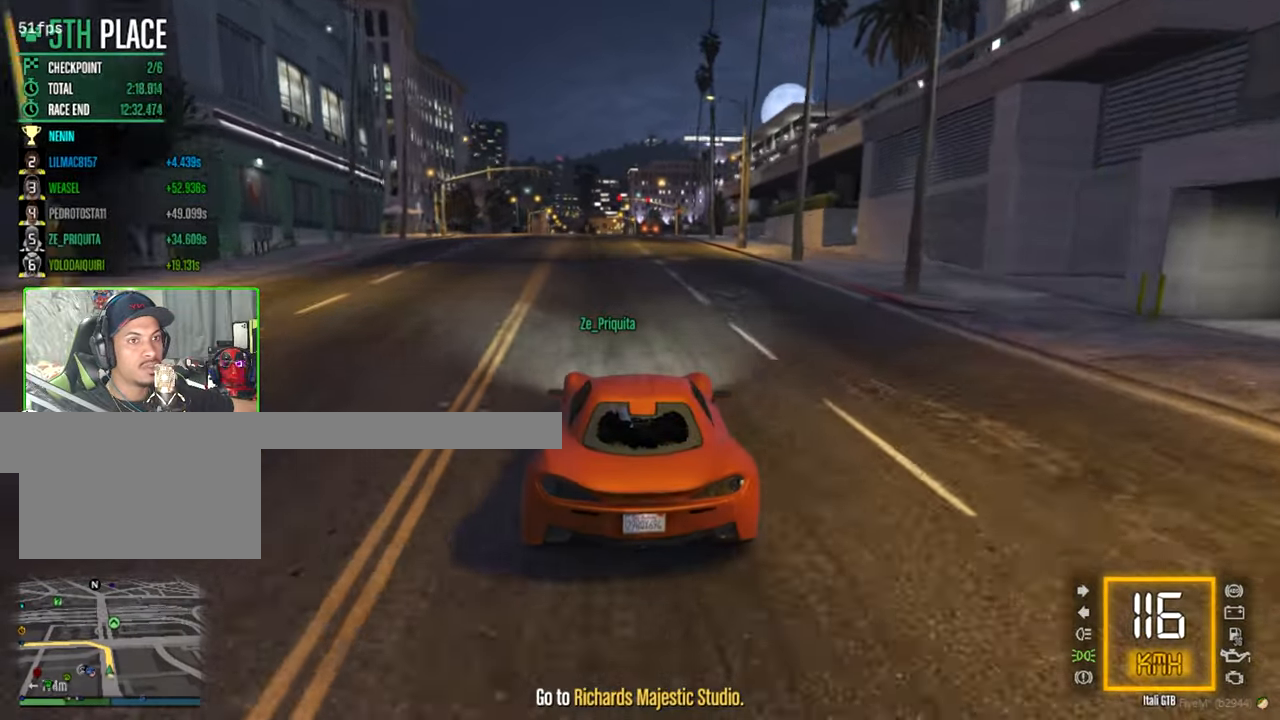
{"keys": [], "mouse": [], "mouse_move": "still", "events": [[117, "a", "down"], [167, "w", "up"], [250, "a", "up"]]}
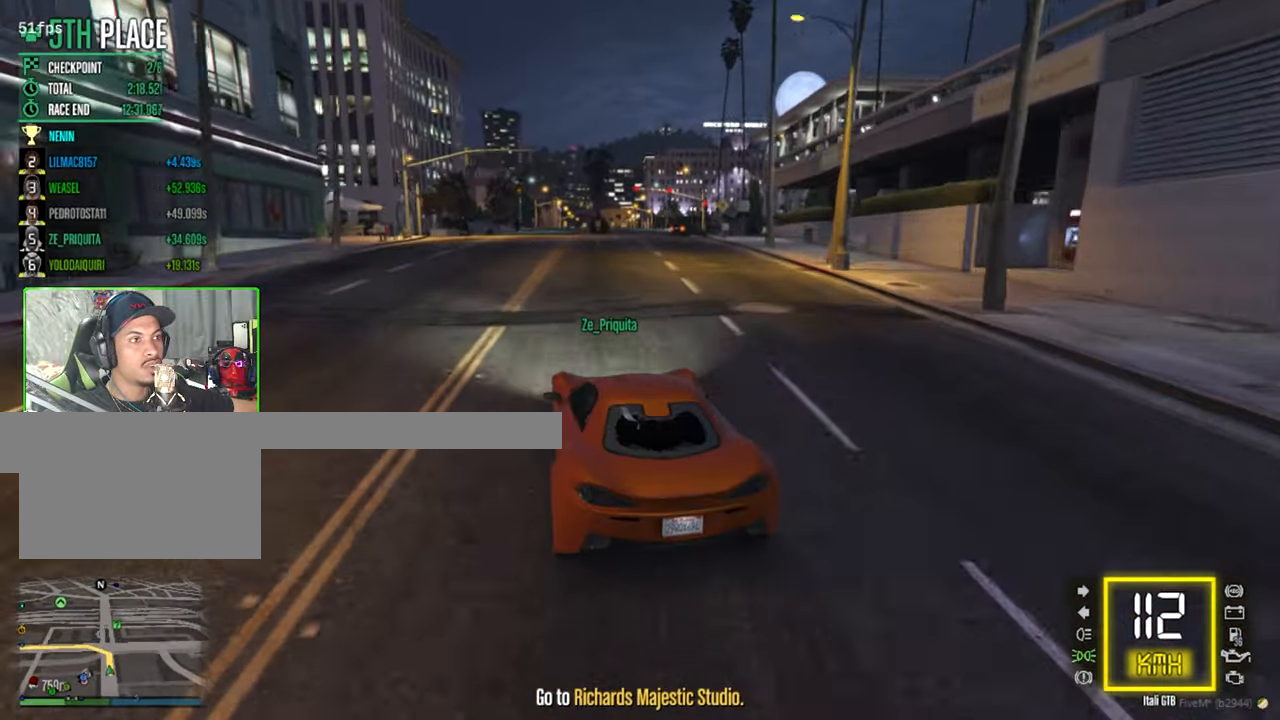
{"keys": ["w"], "mouse": [], "mouse_move": "still", "events": [[283, "w", "down"]]}